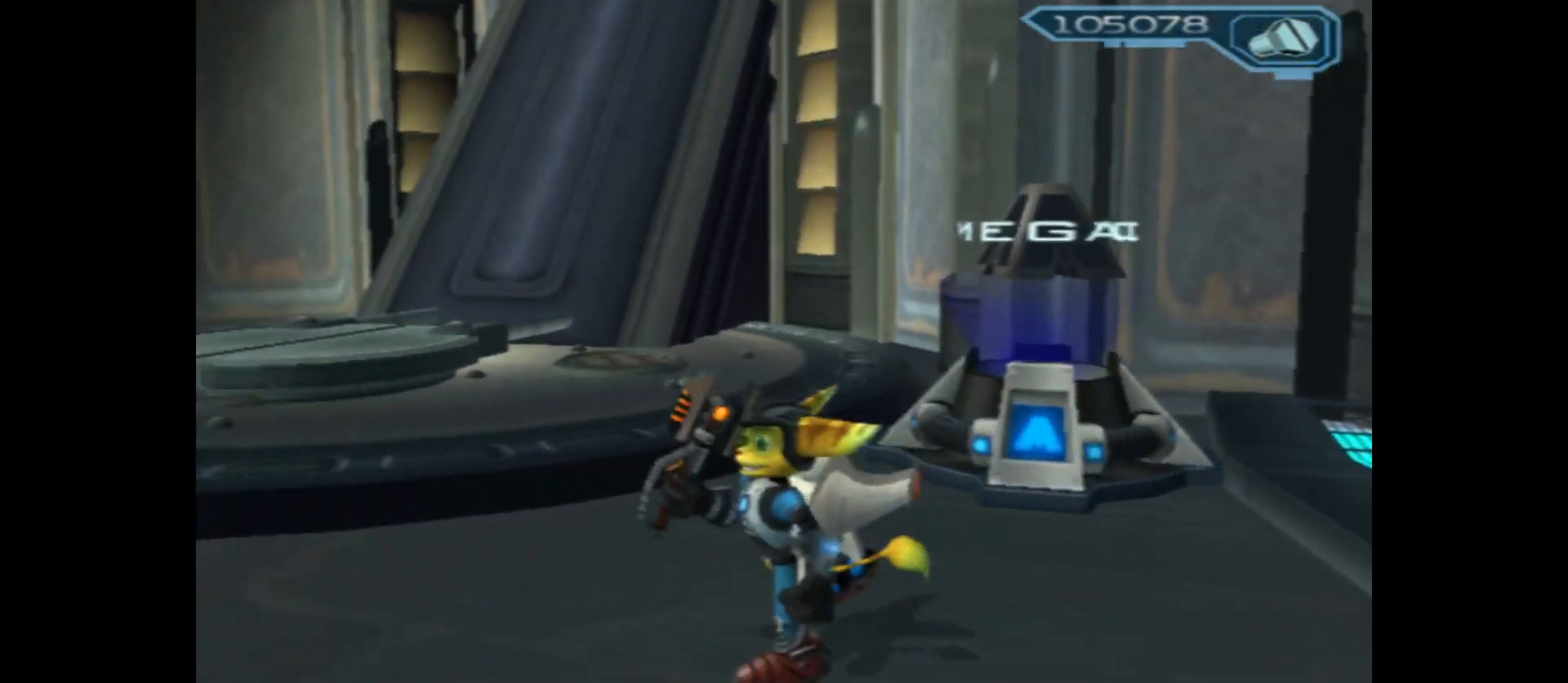
Gameplay with a controller (Xbox layout); each line is a JSON object with the inputs held at the frame after it. "events" lists button and stick changes between this image and that frame as [ms after this image, input, new state], when the widget could be followed in between.
{"buttons": [], "left_stick": "up", "right_stick": "center", "events": [[250, "left_stick", "up-left"], [317, "right_stick", "center"], [483, "left_stick", "up"]]}
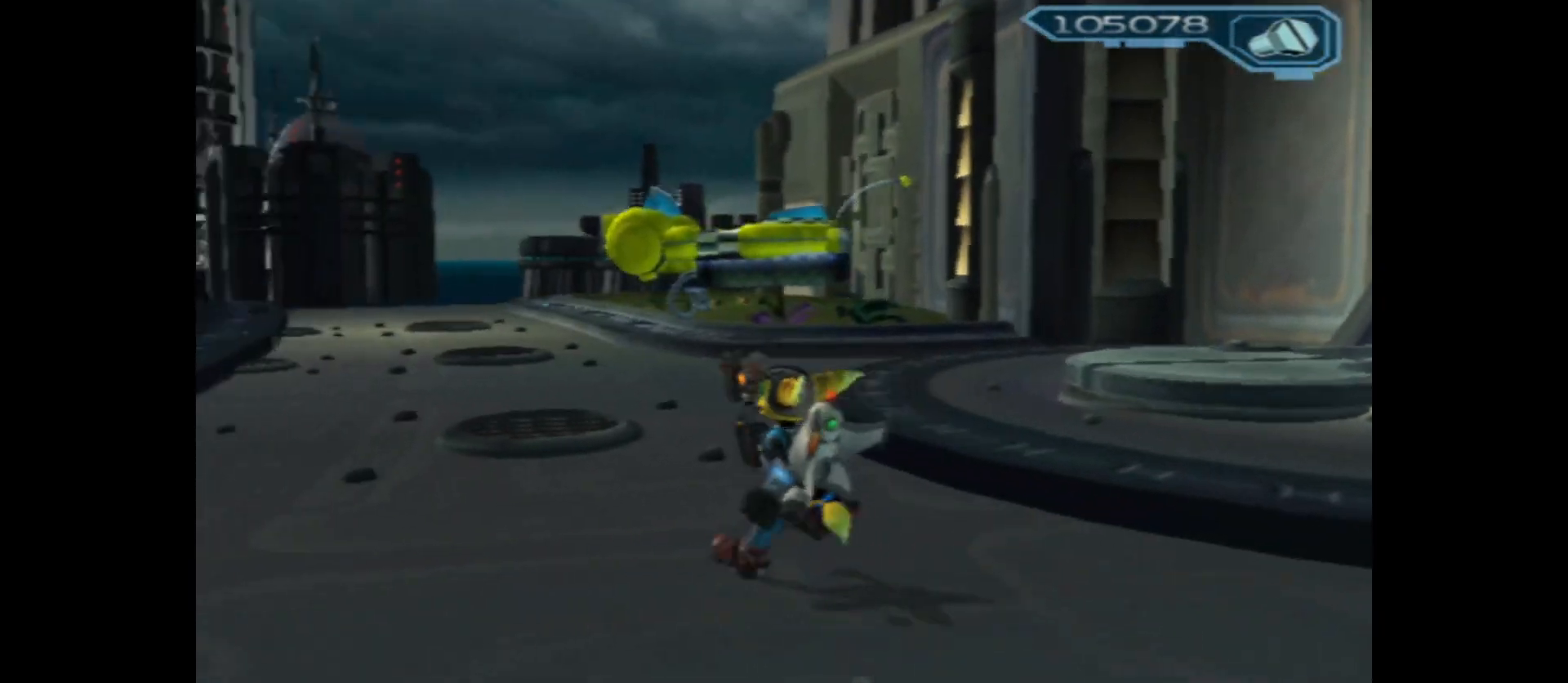
{"buttons": [], "left_stick": "up-right", "right_stick": "right", "events": [[150, "right_stick", "right"], [250, "left_stick", "up-right"]]}
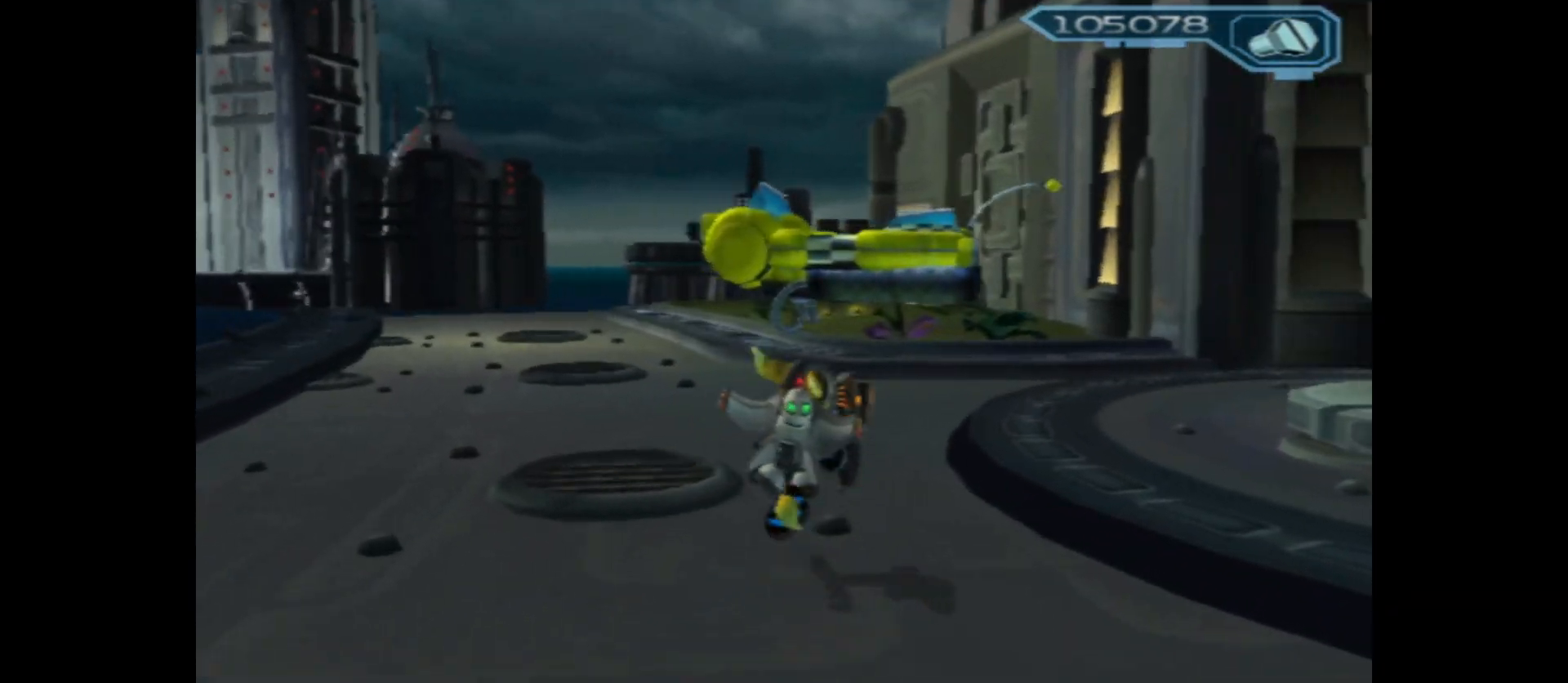
{"buttons": [], "left_stick": "up-right", "right_stick": "center", "events": [[333, "right_stick", "center"]]}
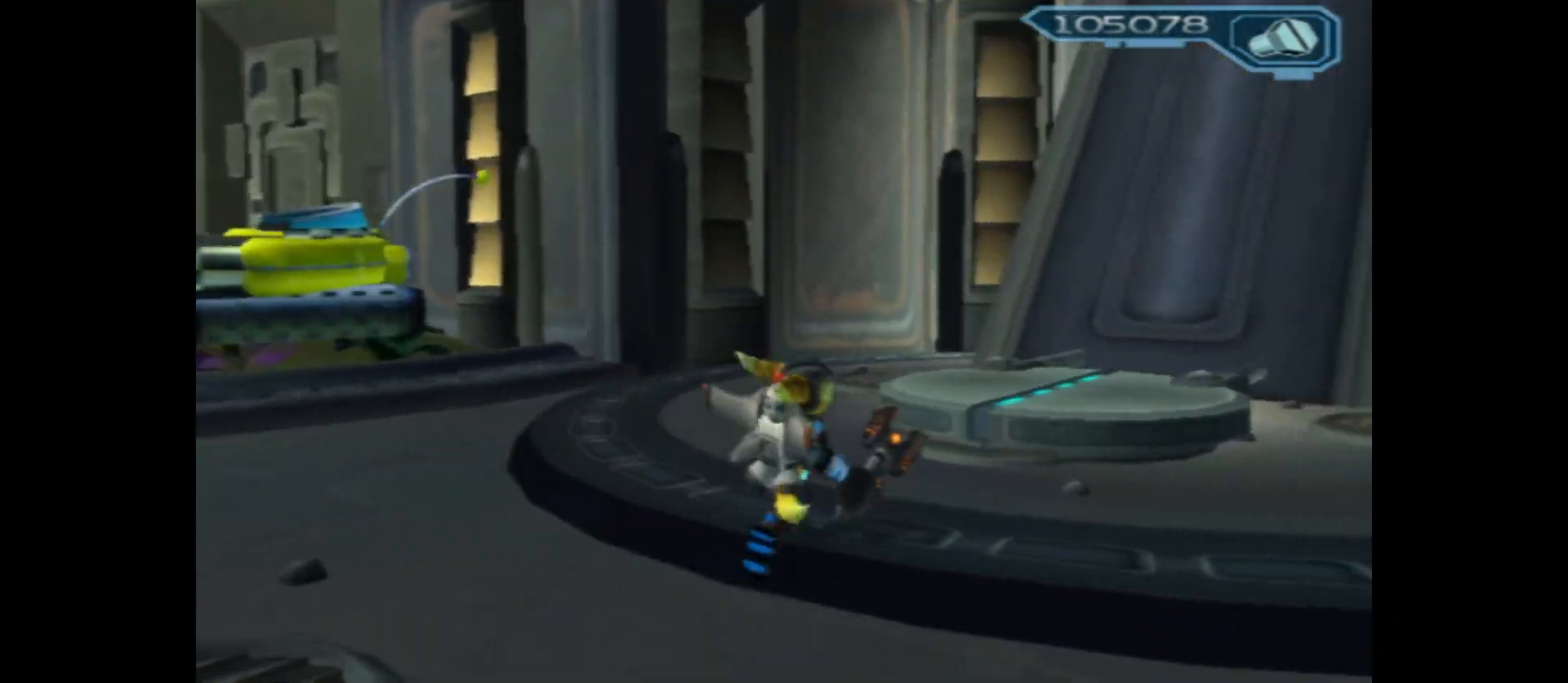
{"buttons": [], "left_stick": "center", "right_stick": "center", "events": [[50, "A", "down"], [283, "A", "up"], [367, "left_stick", "up"], [483, "left_stick", "center"]]}
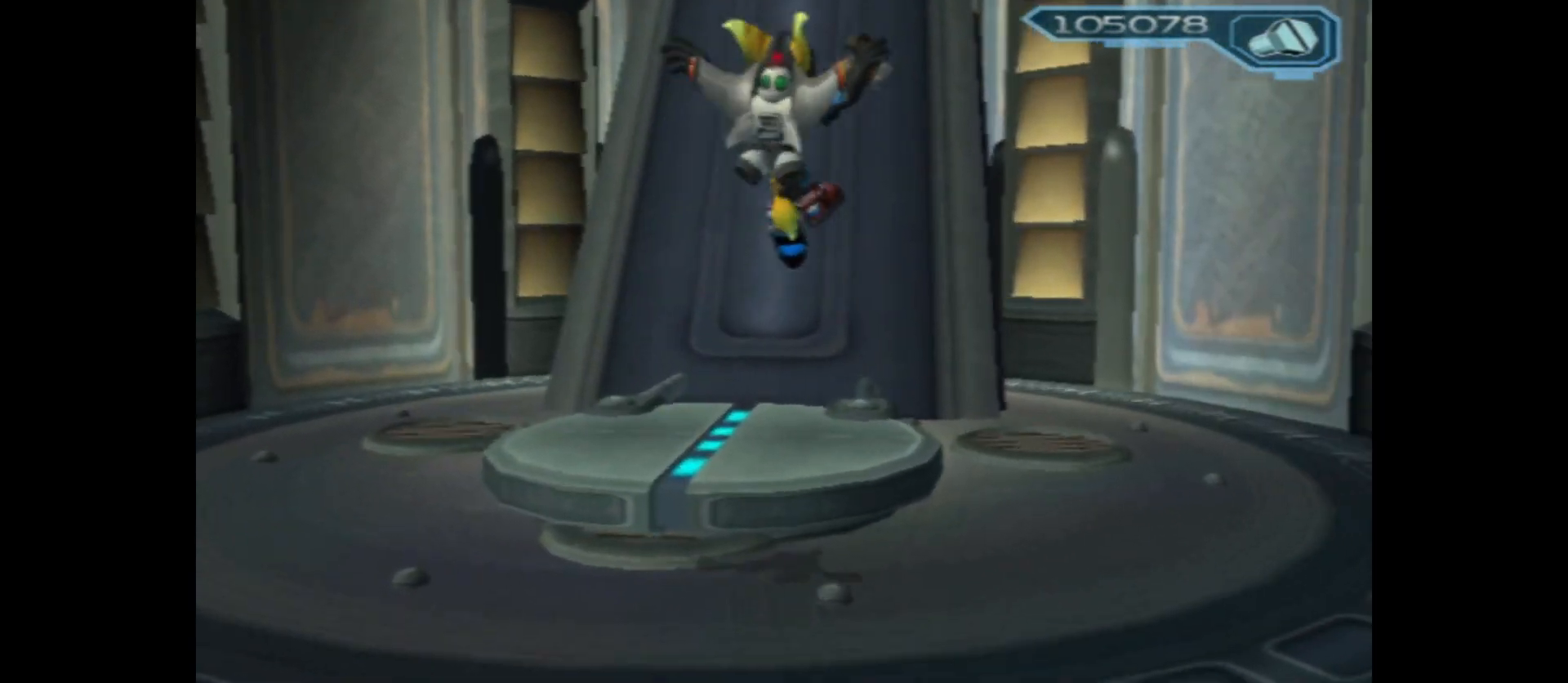
{"buttons": [], "left_stick": "center", "right_stick": "center", "events": [[100, "left_stick", "left"], [250, "left_stick", "center"]]}
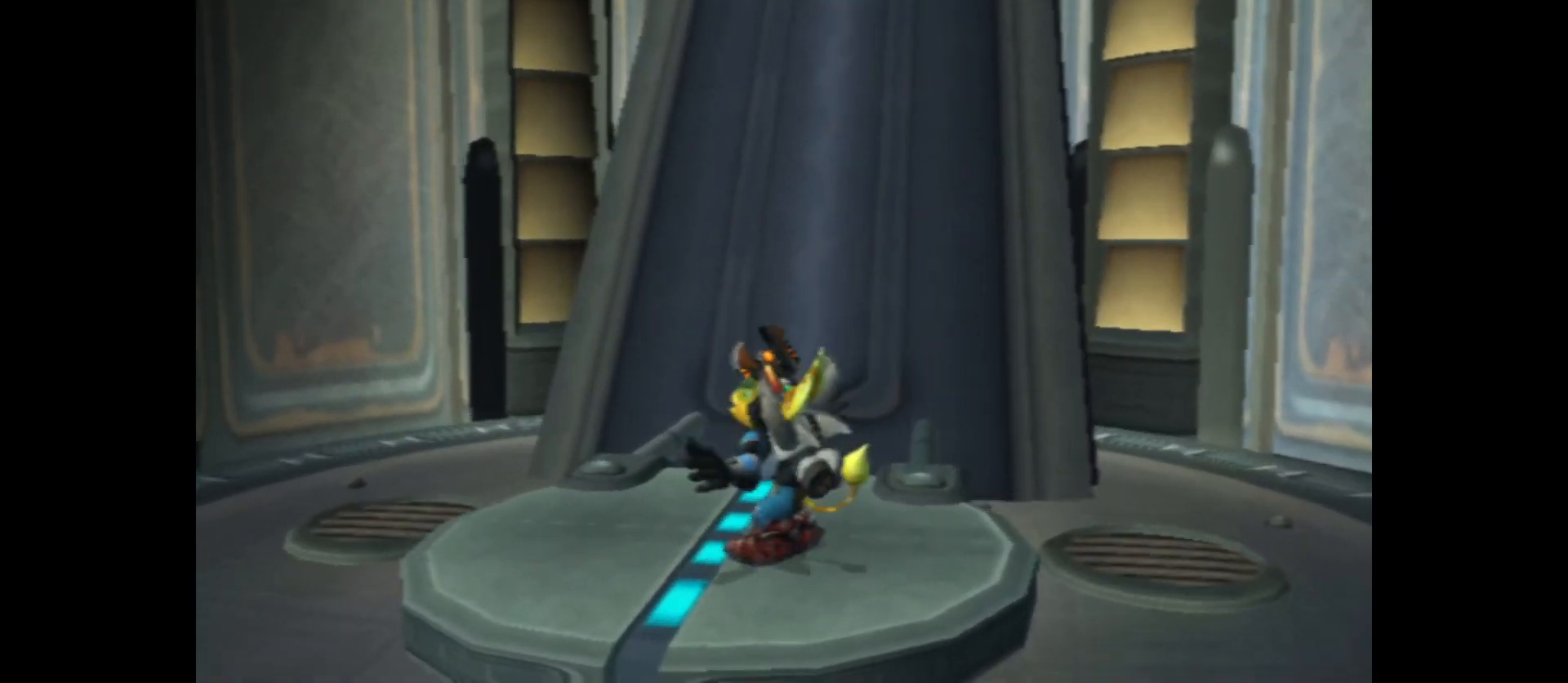
{"buttons": [], "left_stick": "center", "right_stick": "center", "events": []}
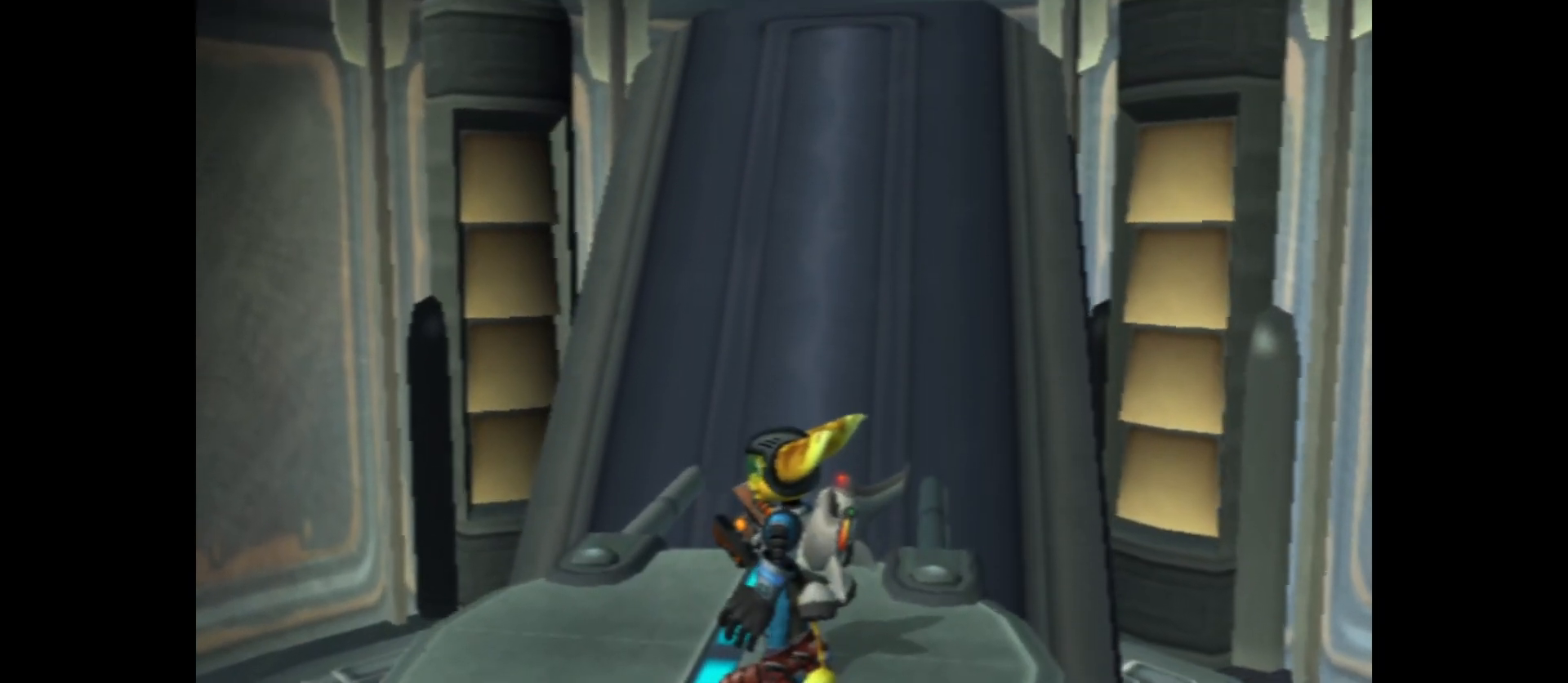
{"buttons": [], "left_stick": "center", "right_stick": "center", "events": []}
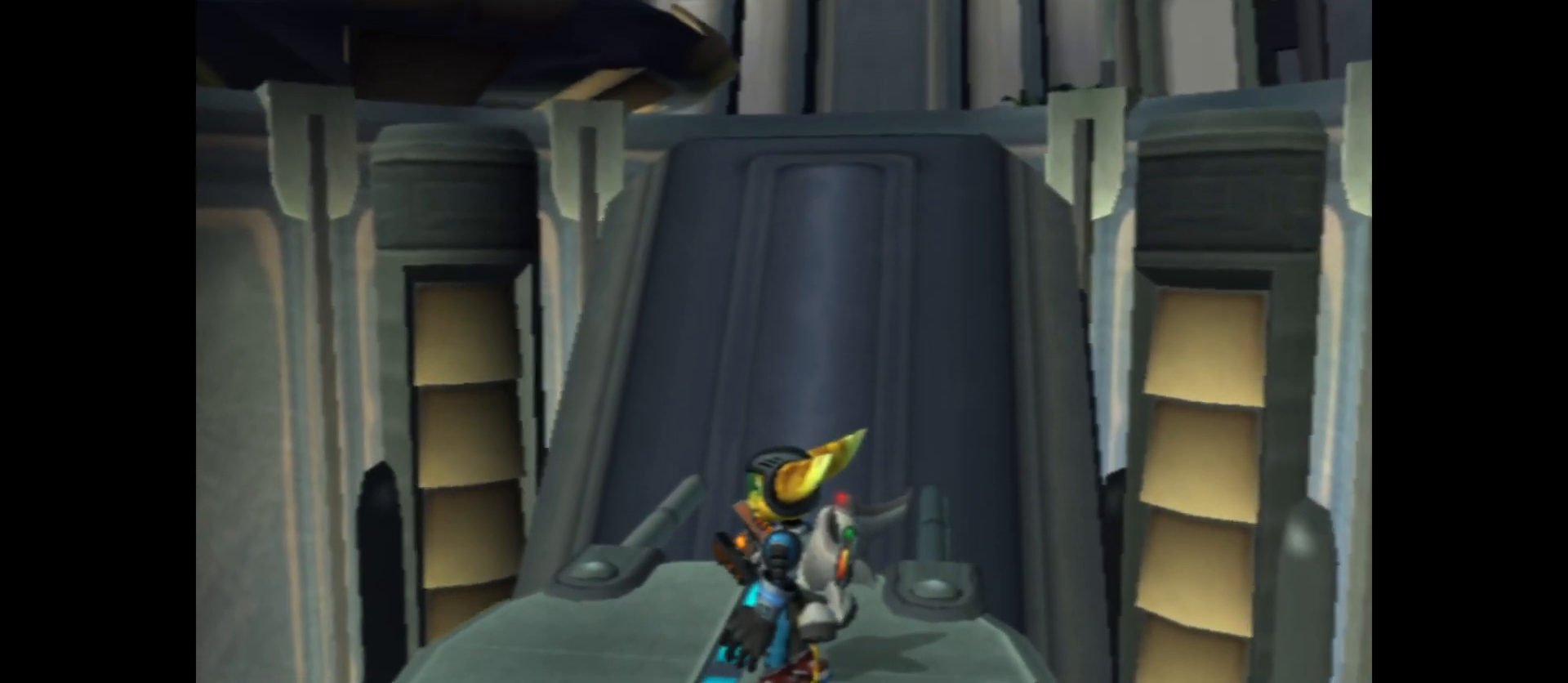
{"buttons": [], "left_stick": "center", "right_stick": "center", "events": []}
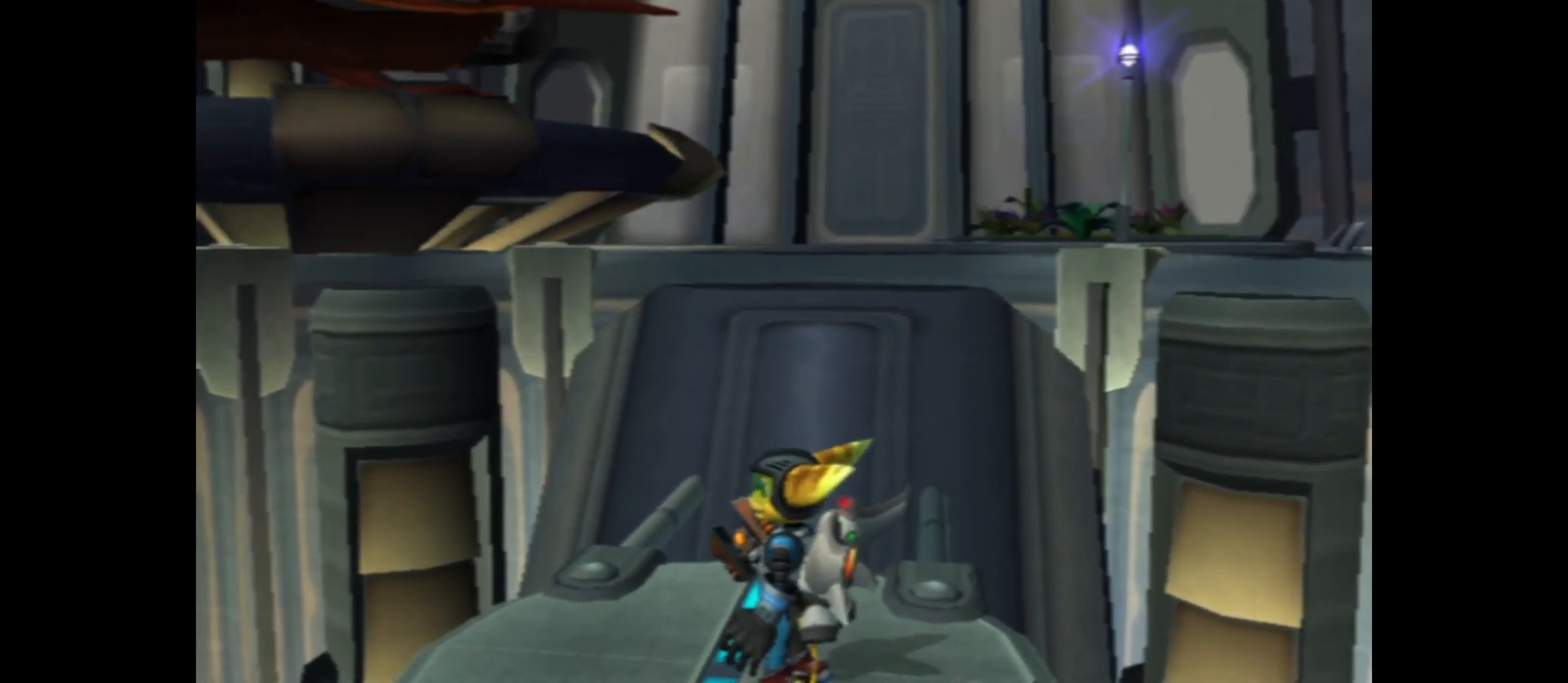
{"buttons": [], "left_stick": "center", "right_stick": "center", "events": []}
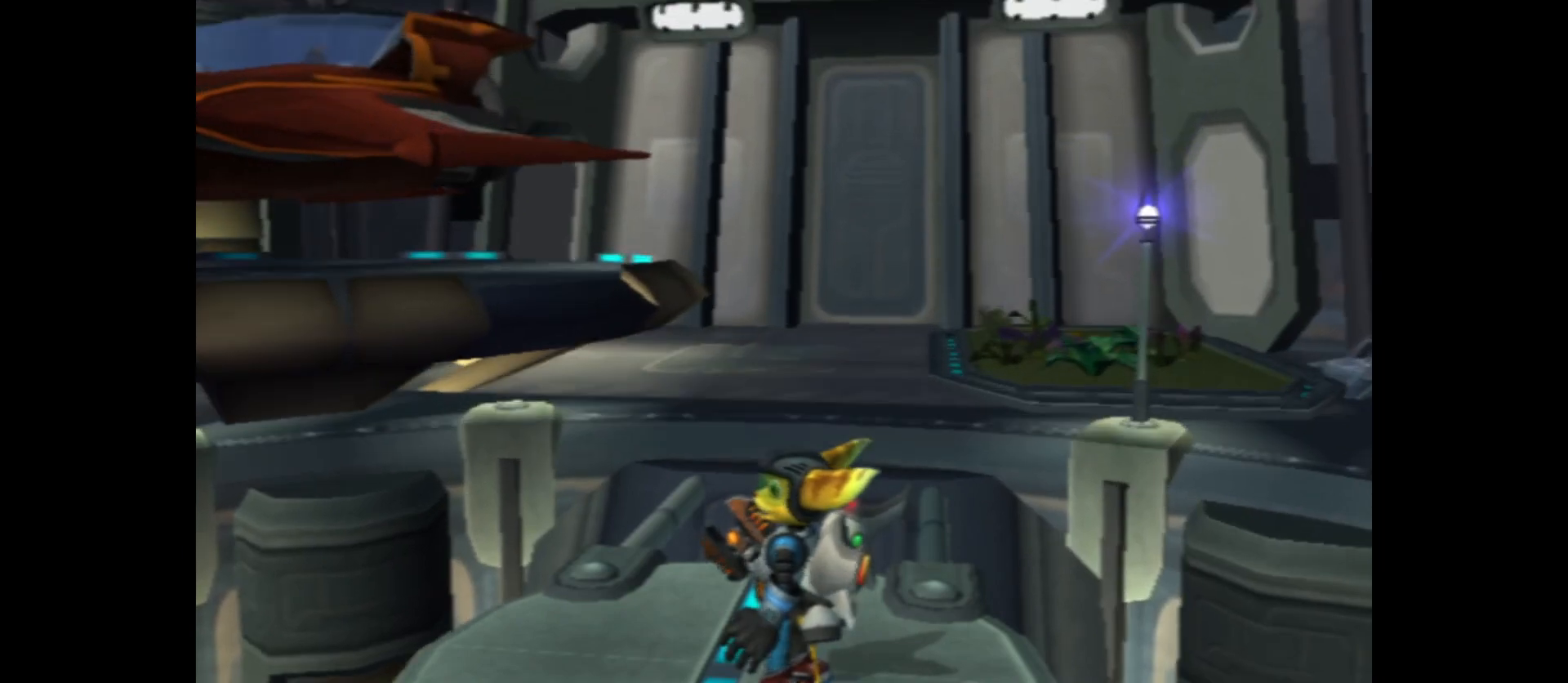
{"buttons": [], "left_stick": "center", "right_stick": "center", "events": []}
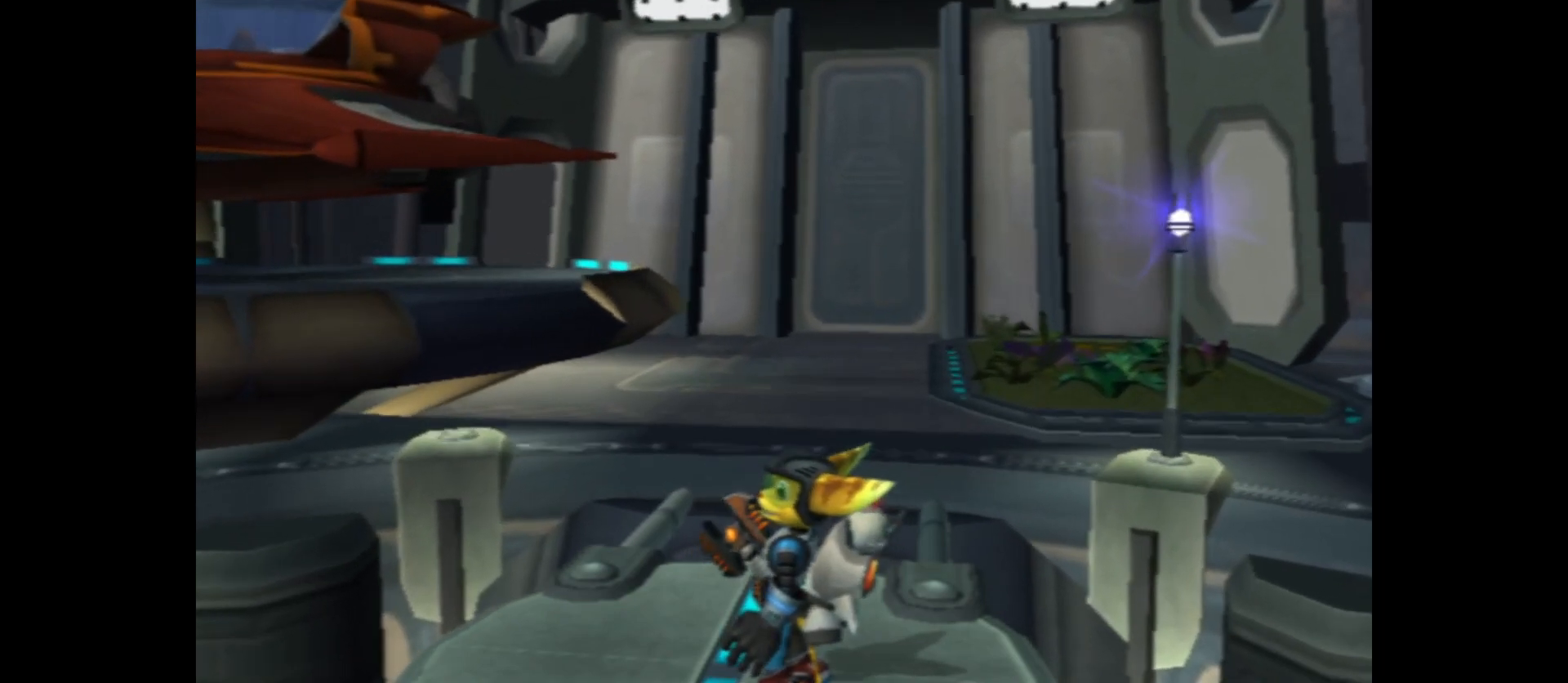
{"buttons": ["A"], "left_stick": "up", "right_stick": "center", "events": [[150, "left_stick", "up"], [483, "A", "down"]]}
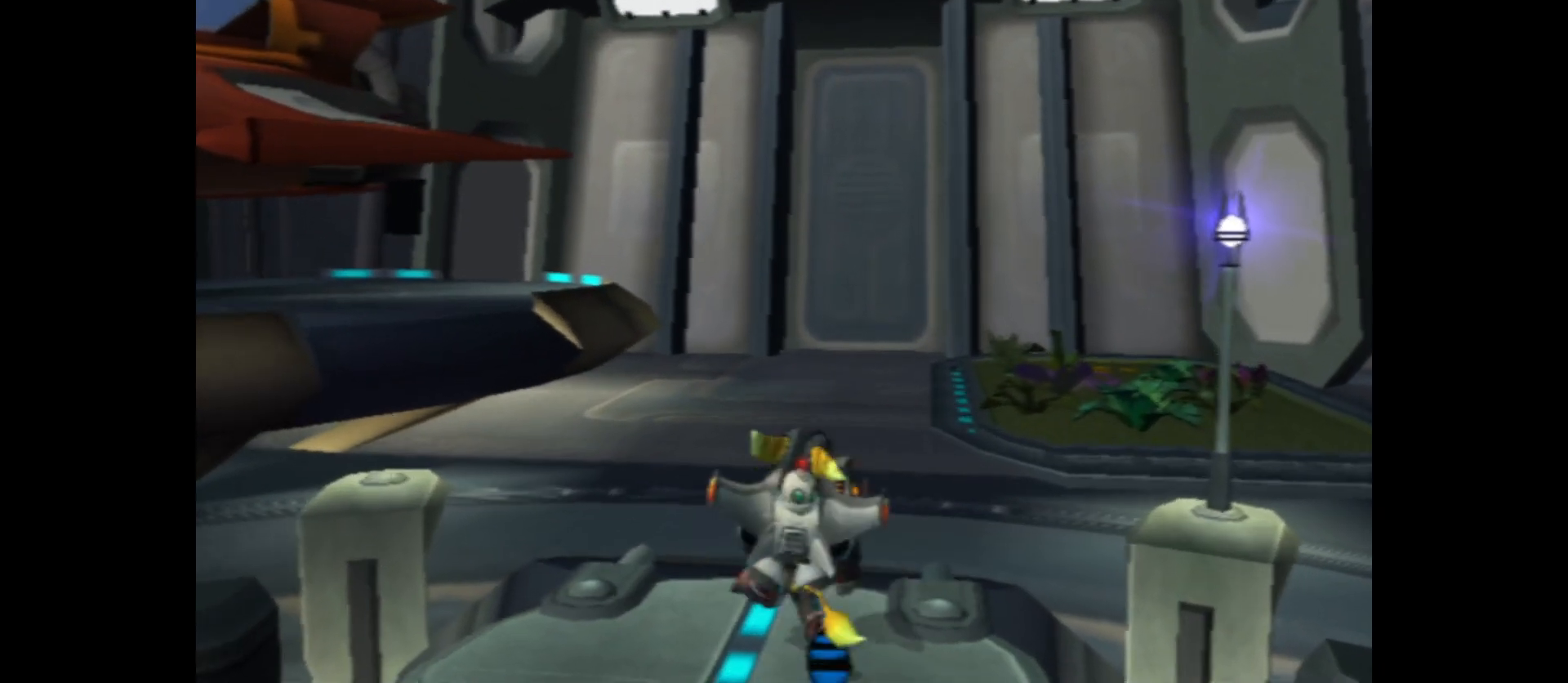
{"buttons": ["Y"], "left_stick": "center", "right_stick": "center", "events": [[300, "A", "up"], [300, "left_stick", "up-right"], [417, "Y", "down"], [450, "left_stick", "center"]]}
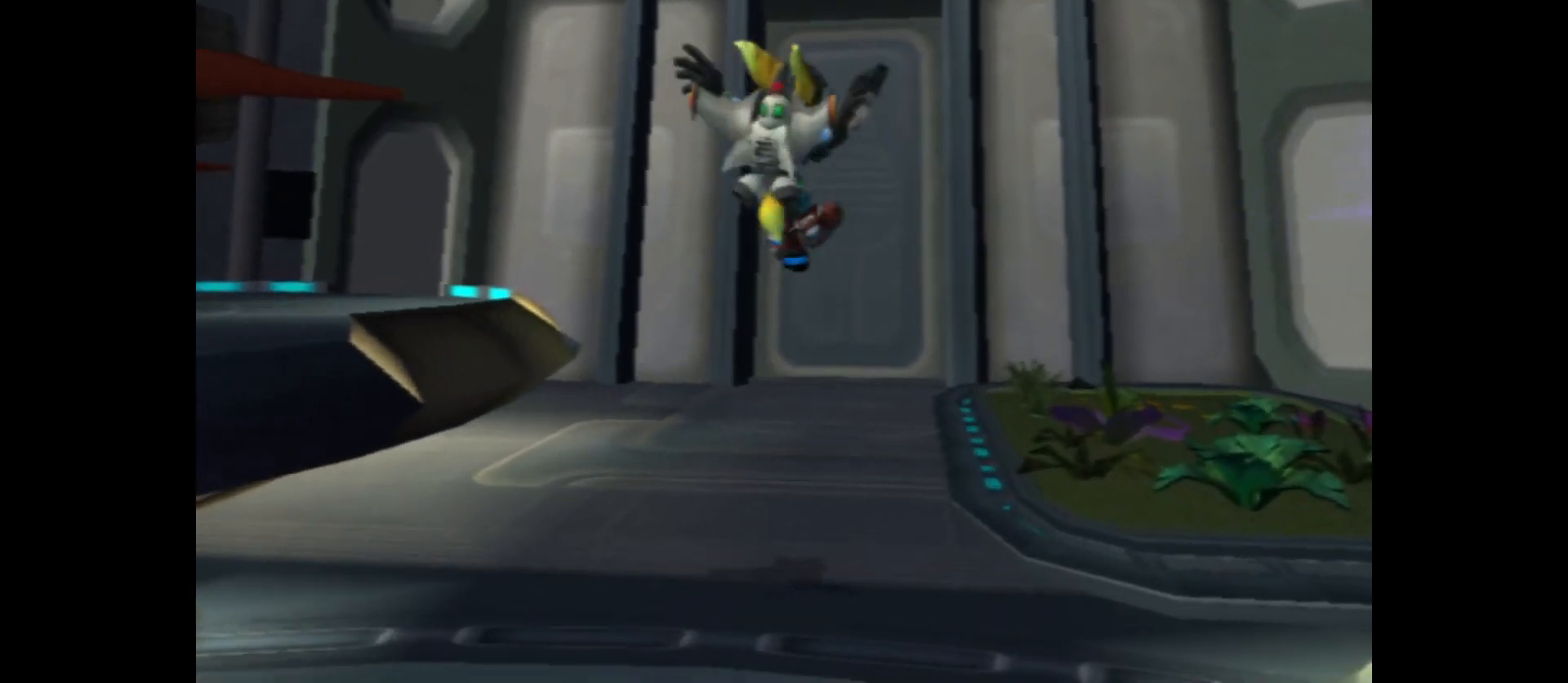
{"buttons": [], "left_stick": "center", "right_stick": "center", "events": [[483, "Y", "up"]]}
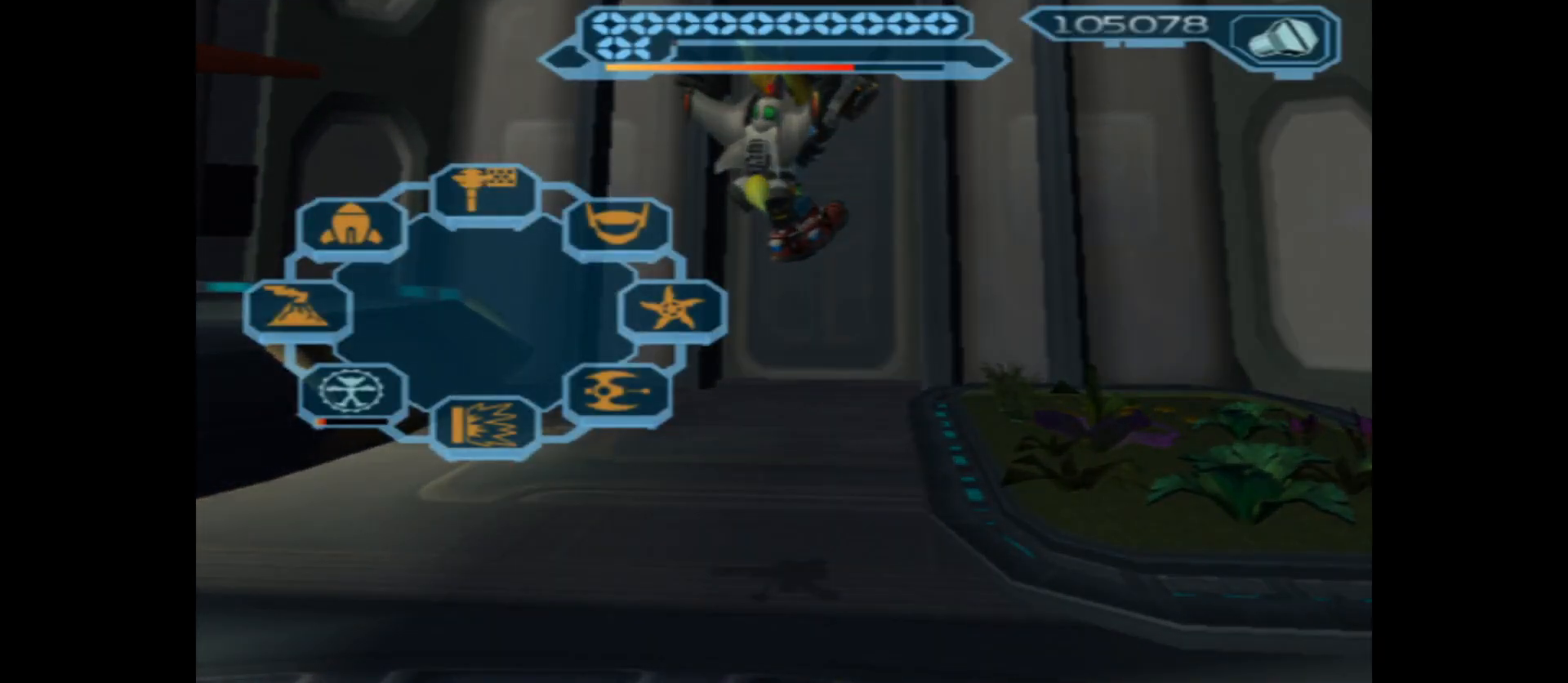
{"buttons": [], "left_stick": "center", "right_stick": "center", "events": []}
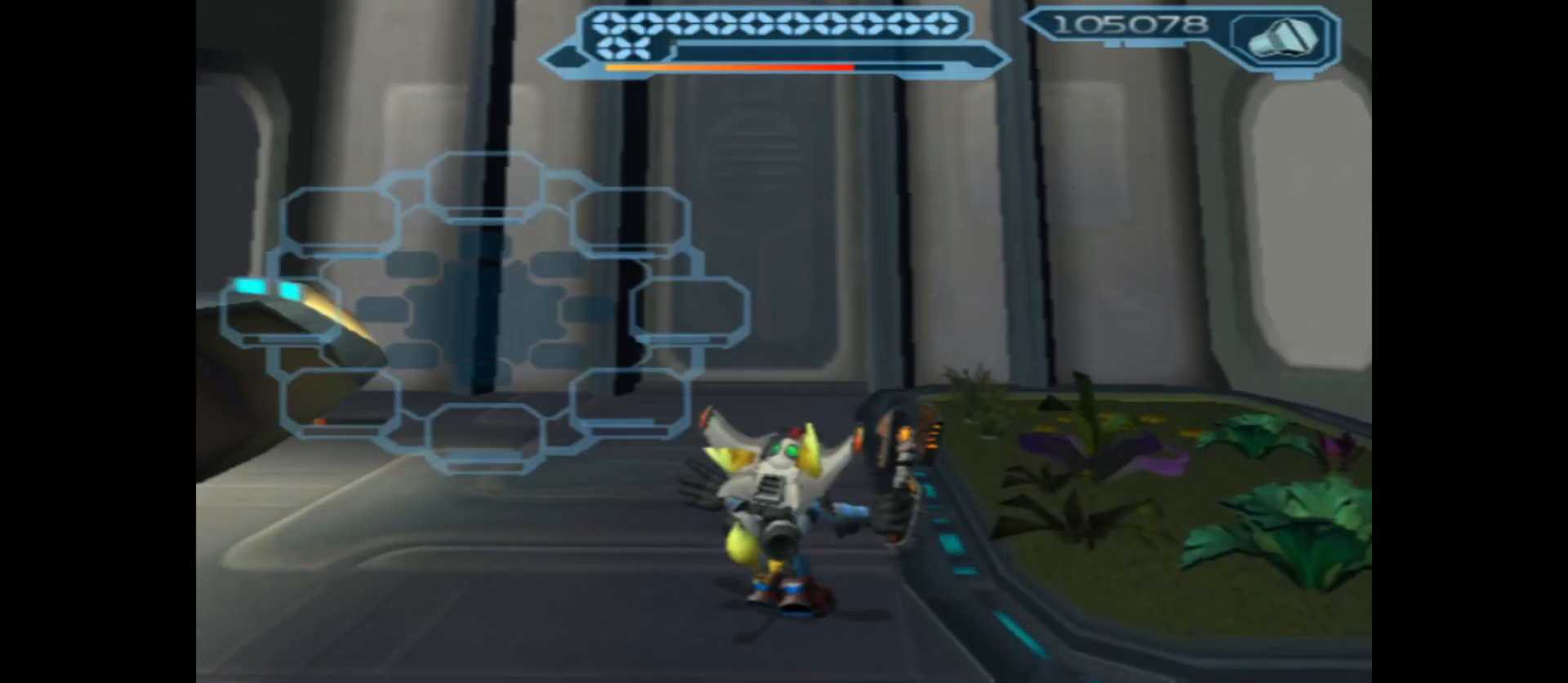
{"buttons": ["X"], "left_stick": "center", "right_stick": "center", "events": [[83, "B", "down"], [233, "B", "up"], [317, "X", "down"]]}
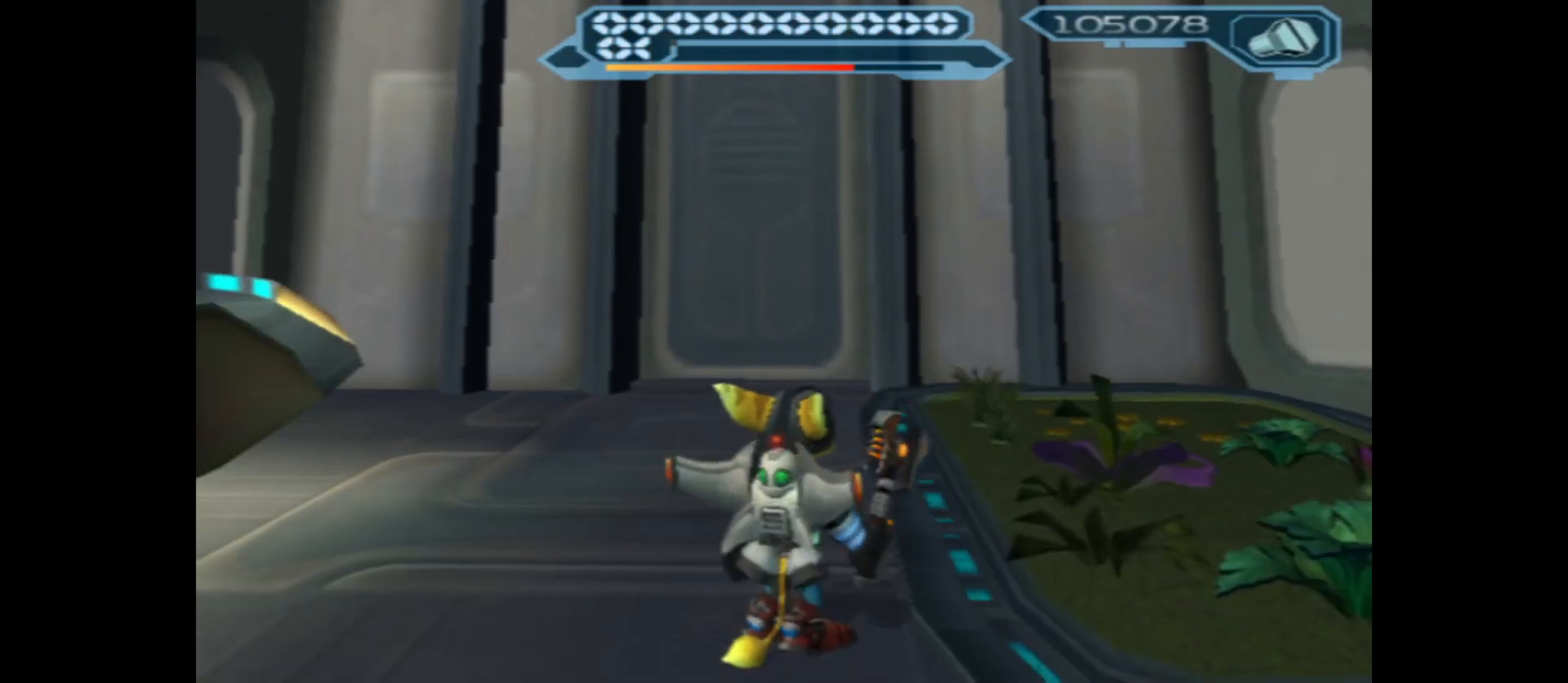
{"buttons": [], "left_stick": "center", "right_stick": "center", "events": [[233, "X", "up"]]}
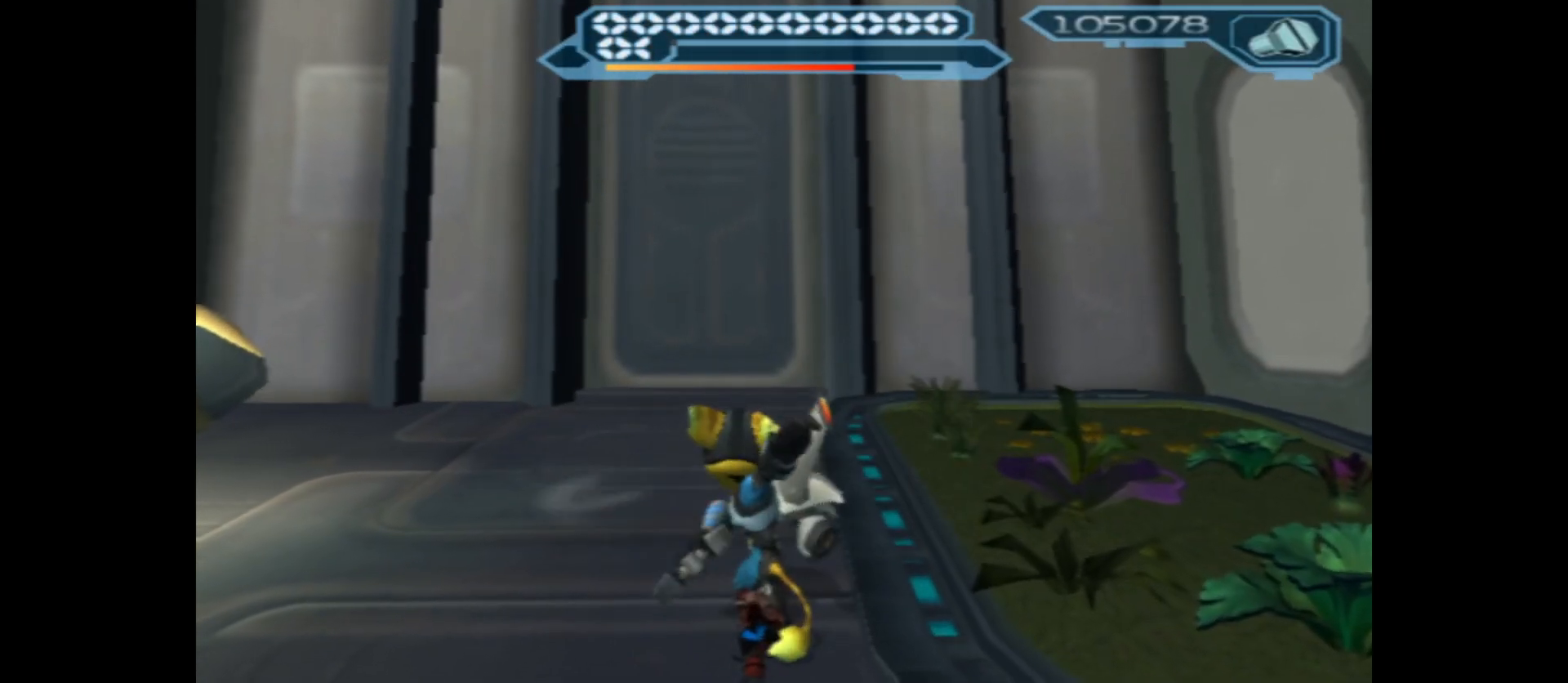
{"buttons": ["A"], "left_stick": "center", "right_stick": "center", "events": [[67, "left_stick", "down"], [333, "A", "down"], [383, "left_stick", "center"]]}
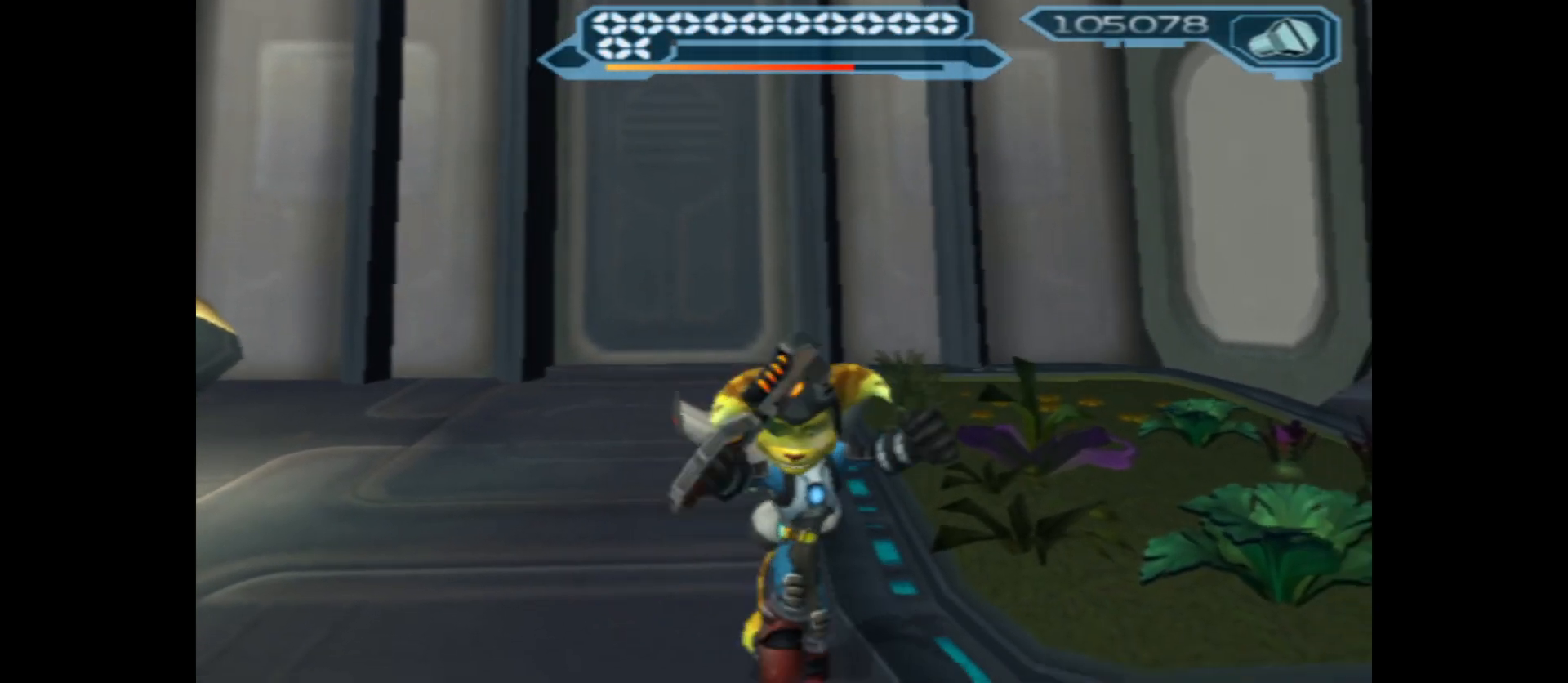
{"buttons": ["X"], "left_stick": "center", "right_stick": "center", "events": [[83, "A", "up"], [183, "X", "down"]]}
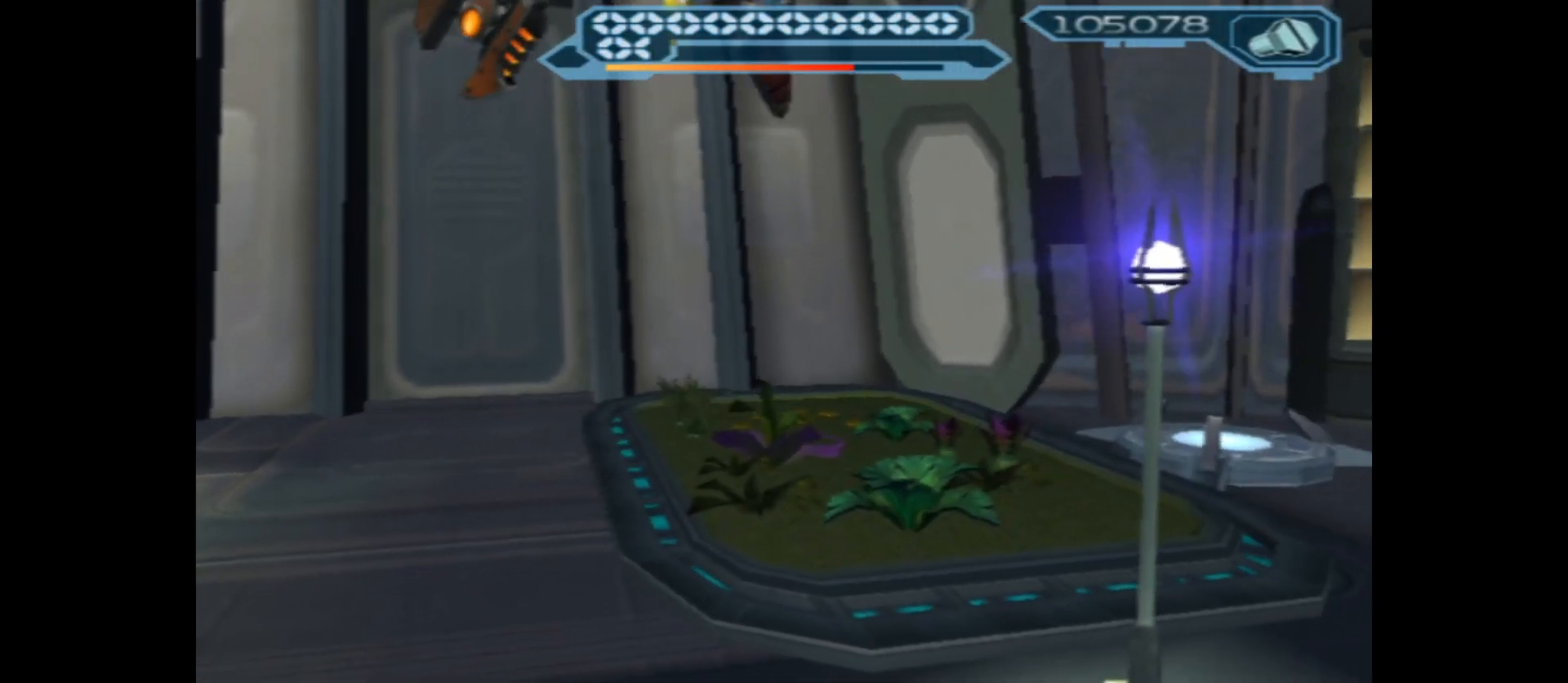
{"buttons": ["X"], "left_stick": "center", "right_stick": "center", "events": []}
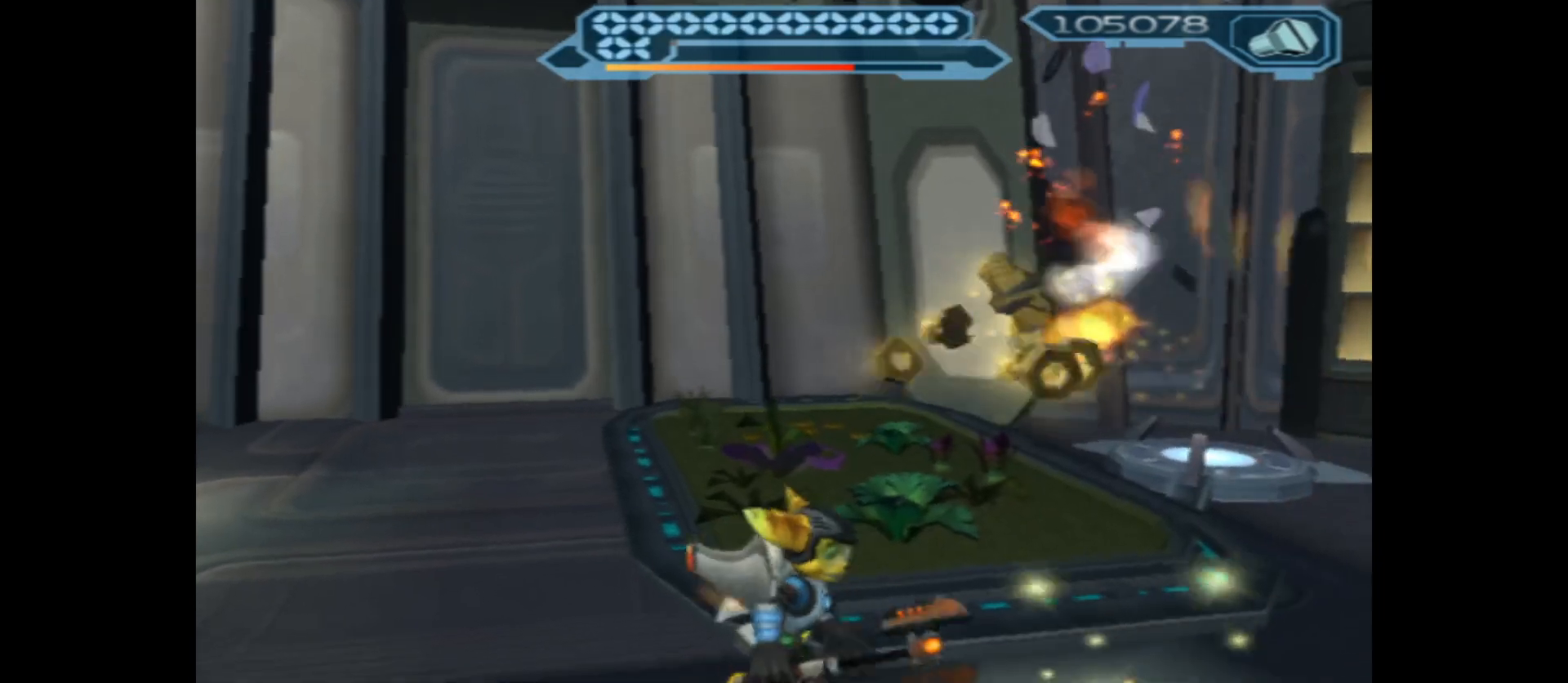
{"buttons": [], "left_stick": "right", "right_stick": "right", "events": [[33, "X", "up"], [200, "left_stick", "right"], [233, "right_stick", "right"]]}
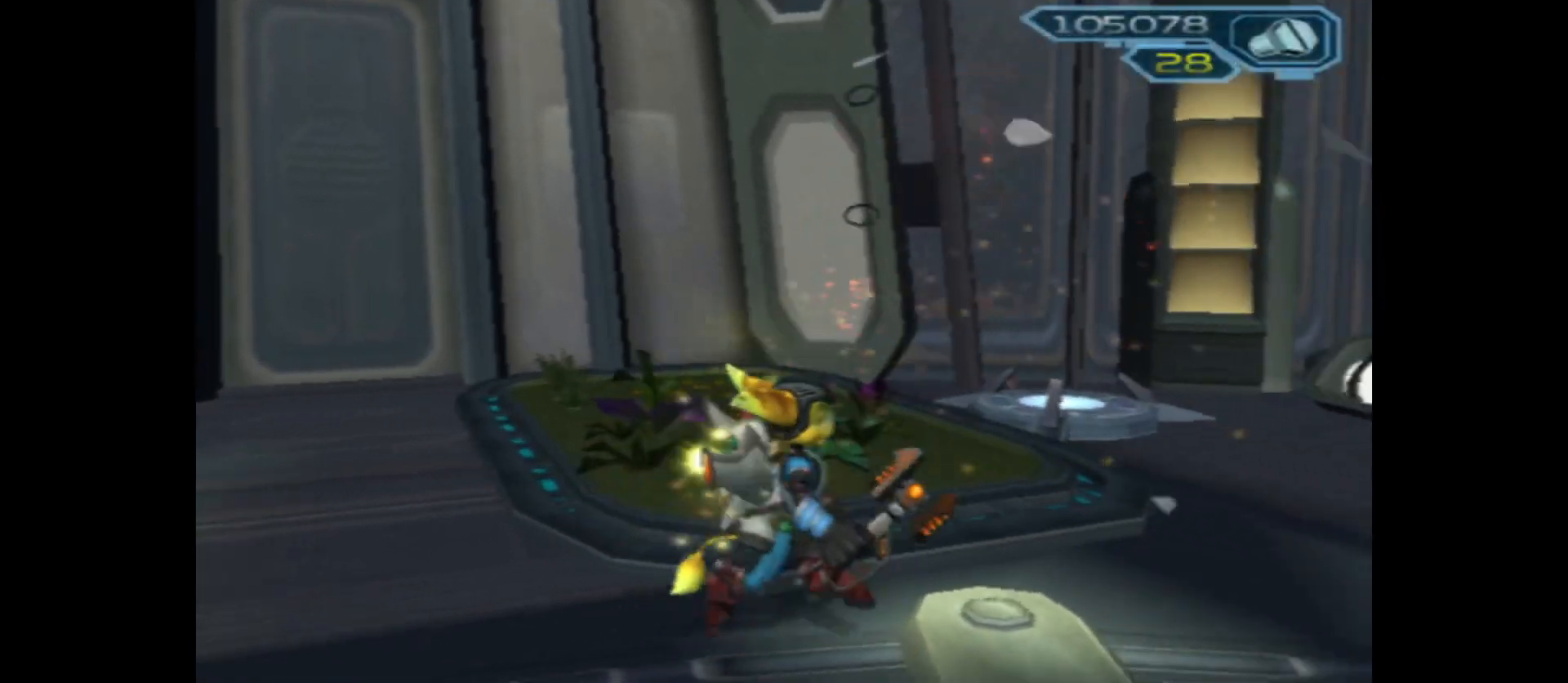
{"buttons": [], "left_stick": "center", "right_stick": "center", "events": [[83, "left_stick", "up-right"], [200, "left_stick", "center"], [317, "right_stick", "center"]]}
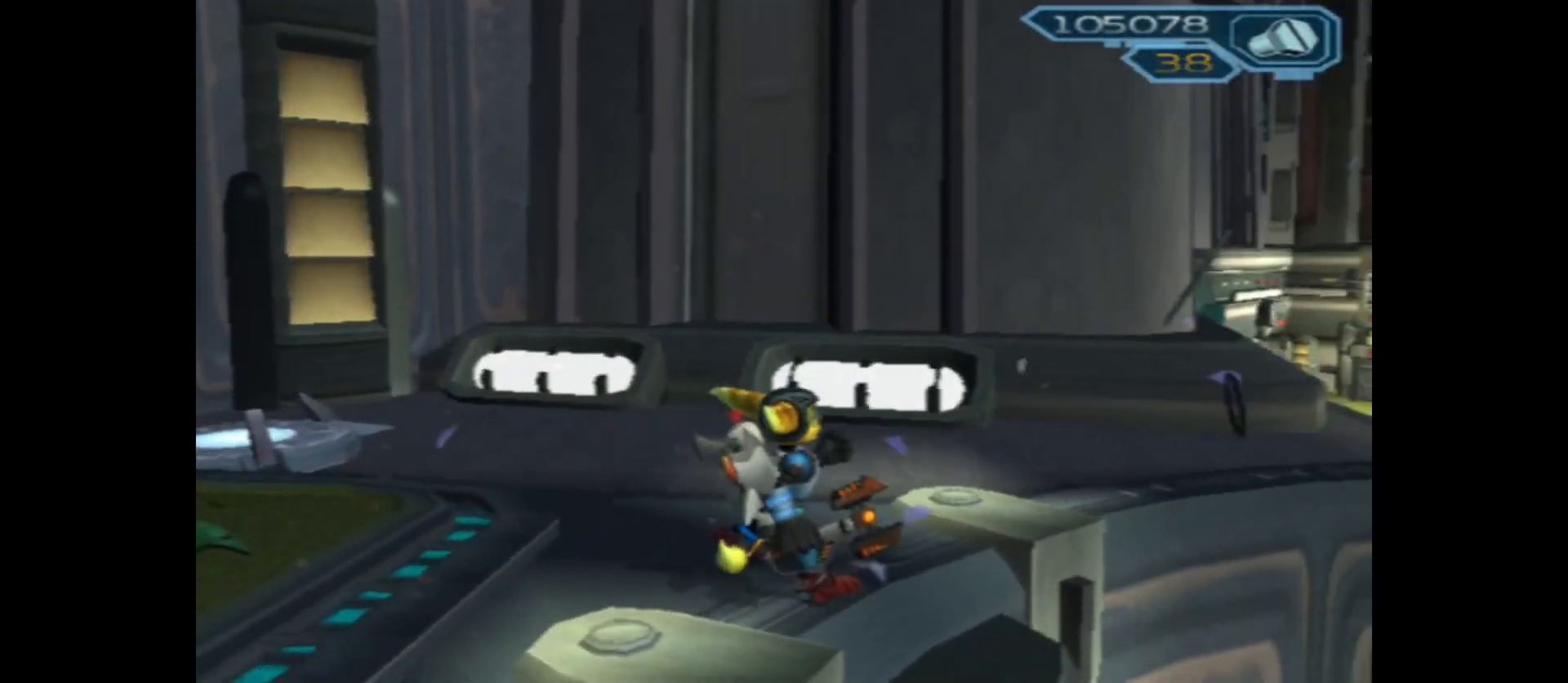
{"buttons": [], "left_stick": "left", "right_stick": "left", "events": [[67, "left_stick", "left"], [233, "left_stick", "up-left"], [333, "left_stick", "up"], [350, "right_stick", "left"], [483, "left_stick", "left"]]}
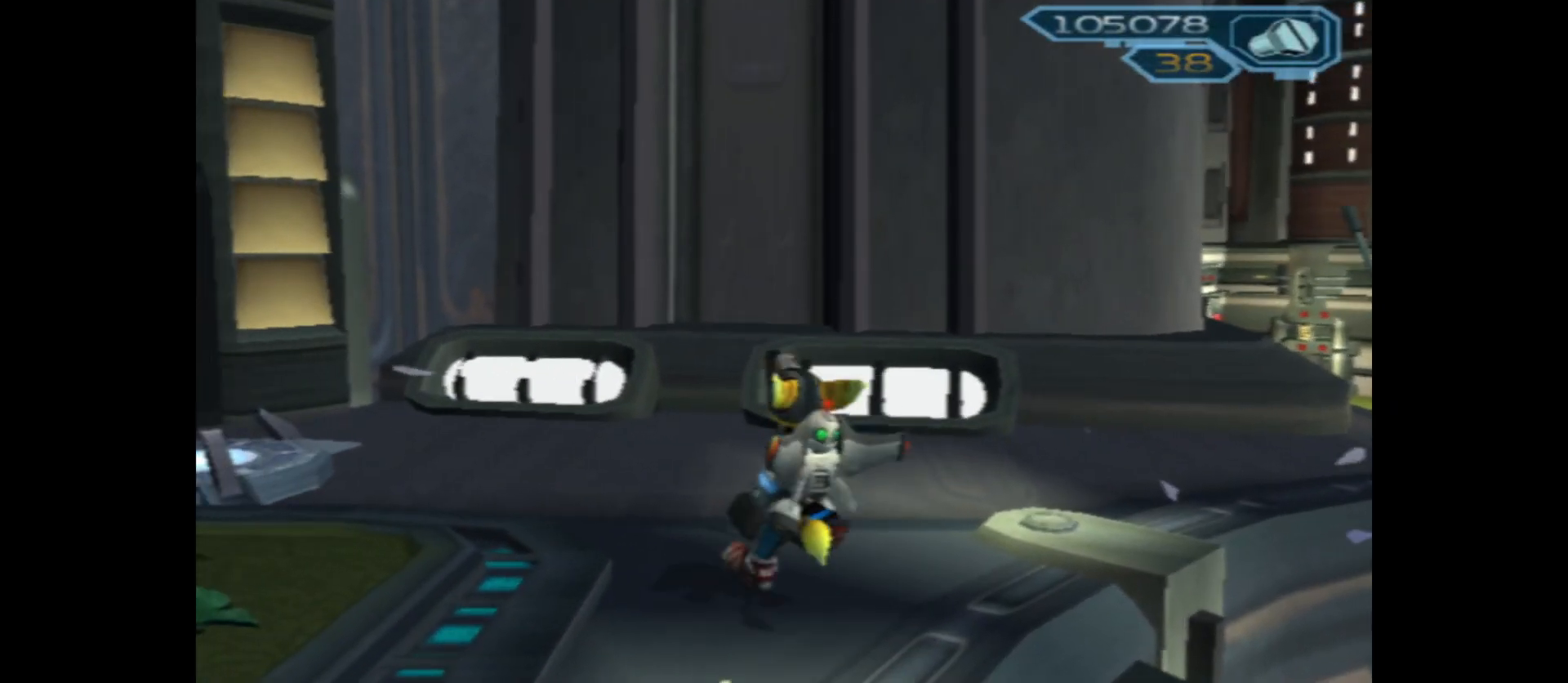
{"buttons": [], "left_stick": "left", "right_stick": "left", "events": []}
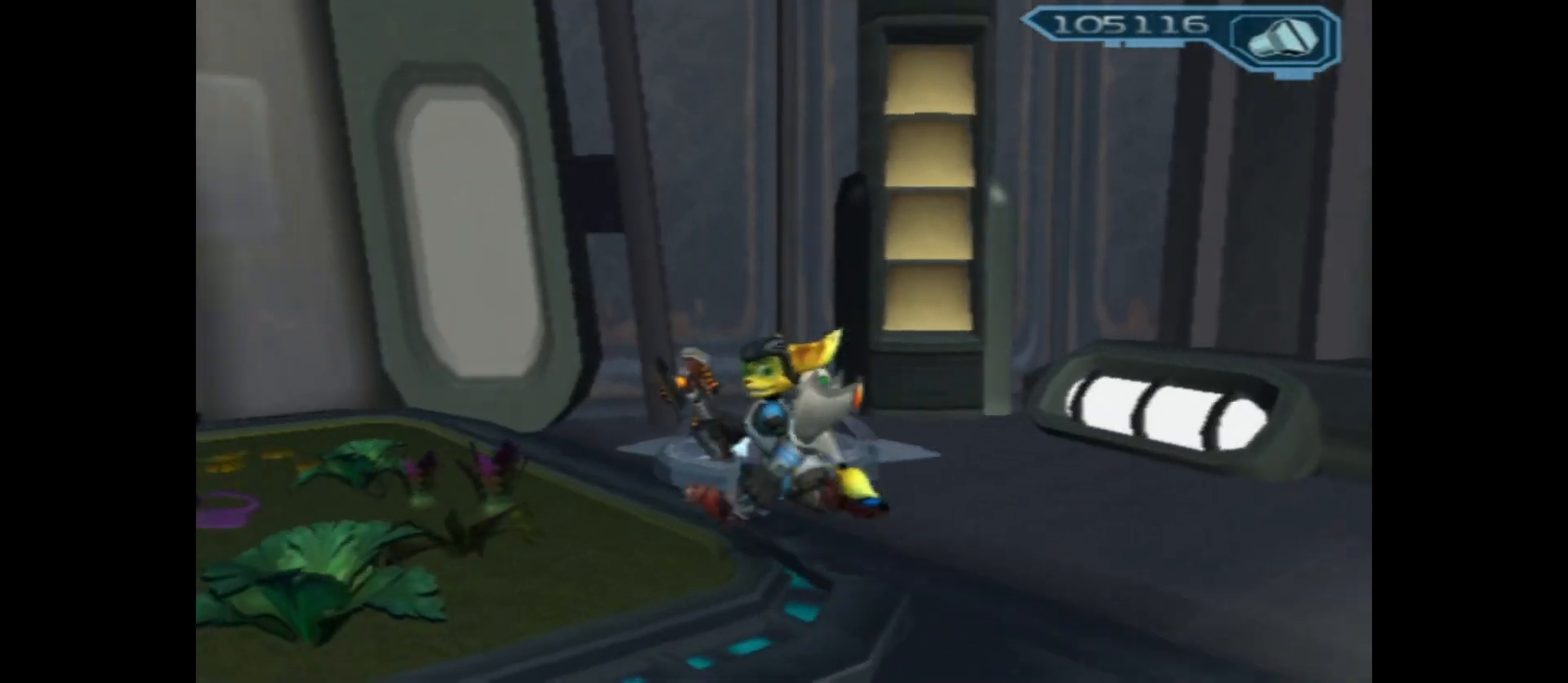
{"buttons": [], "left_stick": "up-left", "right_stick": "left", "events": [[333, "left_stick", "up-left"]]}
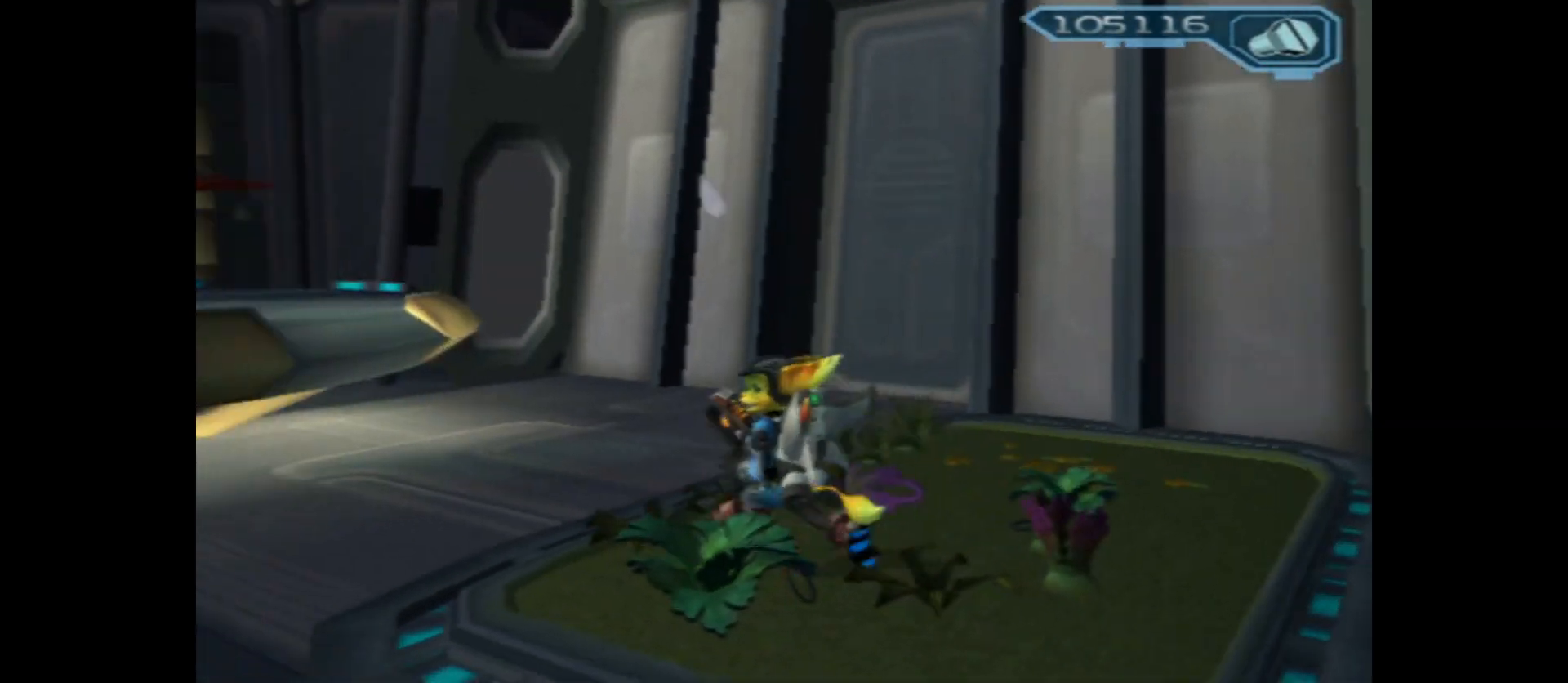
{"buttons": [], "left_stick": "up", "right_stick": "center", "events": [[150, "left_stick", "up"], [167, "right_stick", "center"]]}
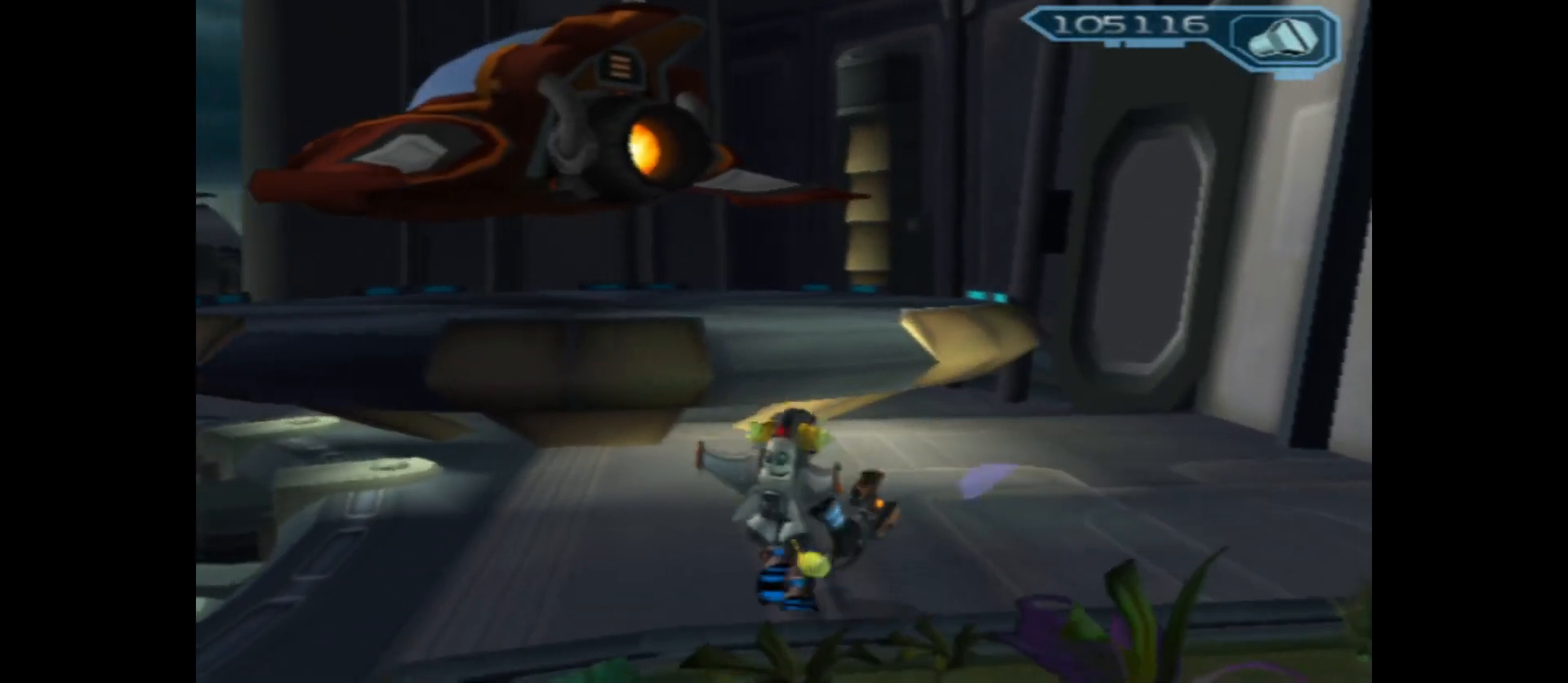
{"buttons": [], "left_stick": "up-left", "right_stick": "center", "events": [[33, "A", "down"], [150, "left_stick", "up-left"], [467, "A", "up"]]}
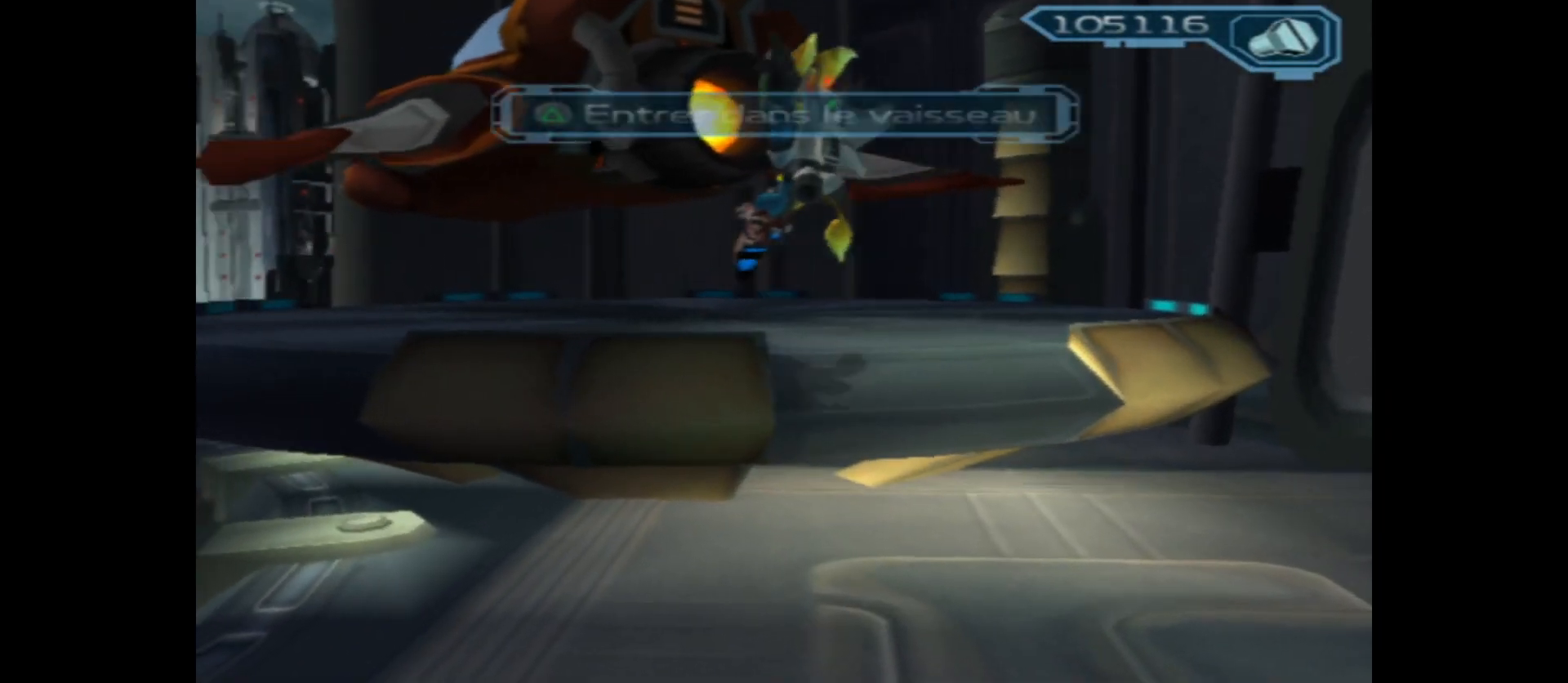
{"buttons": ["Y"], "left_stick": "center", "right_stick": "center", "events": [[300, "left_stick", "center"], [433, "Y", "down"]]}
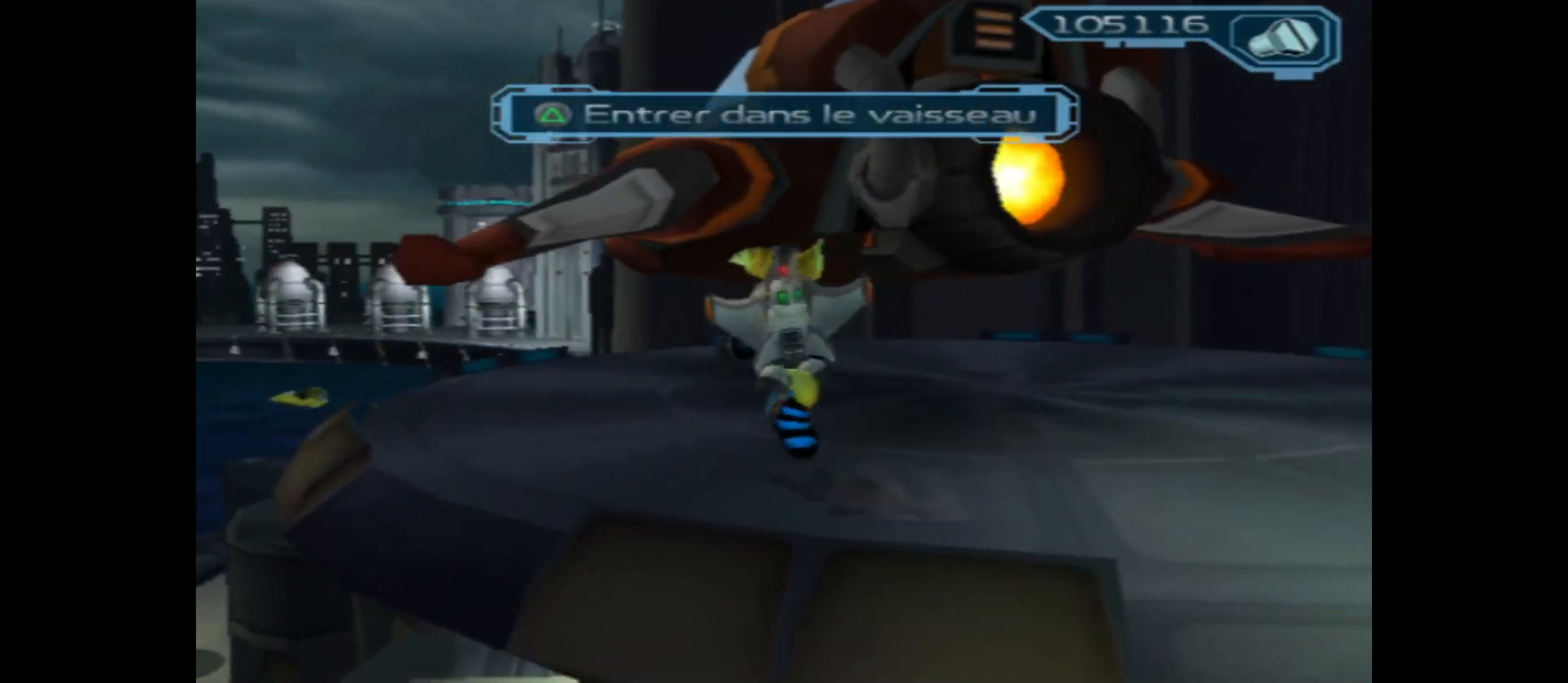
{"buttons": [], "left_stick": "center", "right_stick": "center", "events": [[50, "Y", "up"]]}